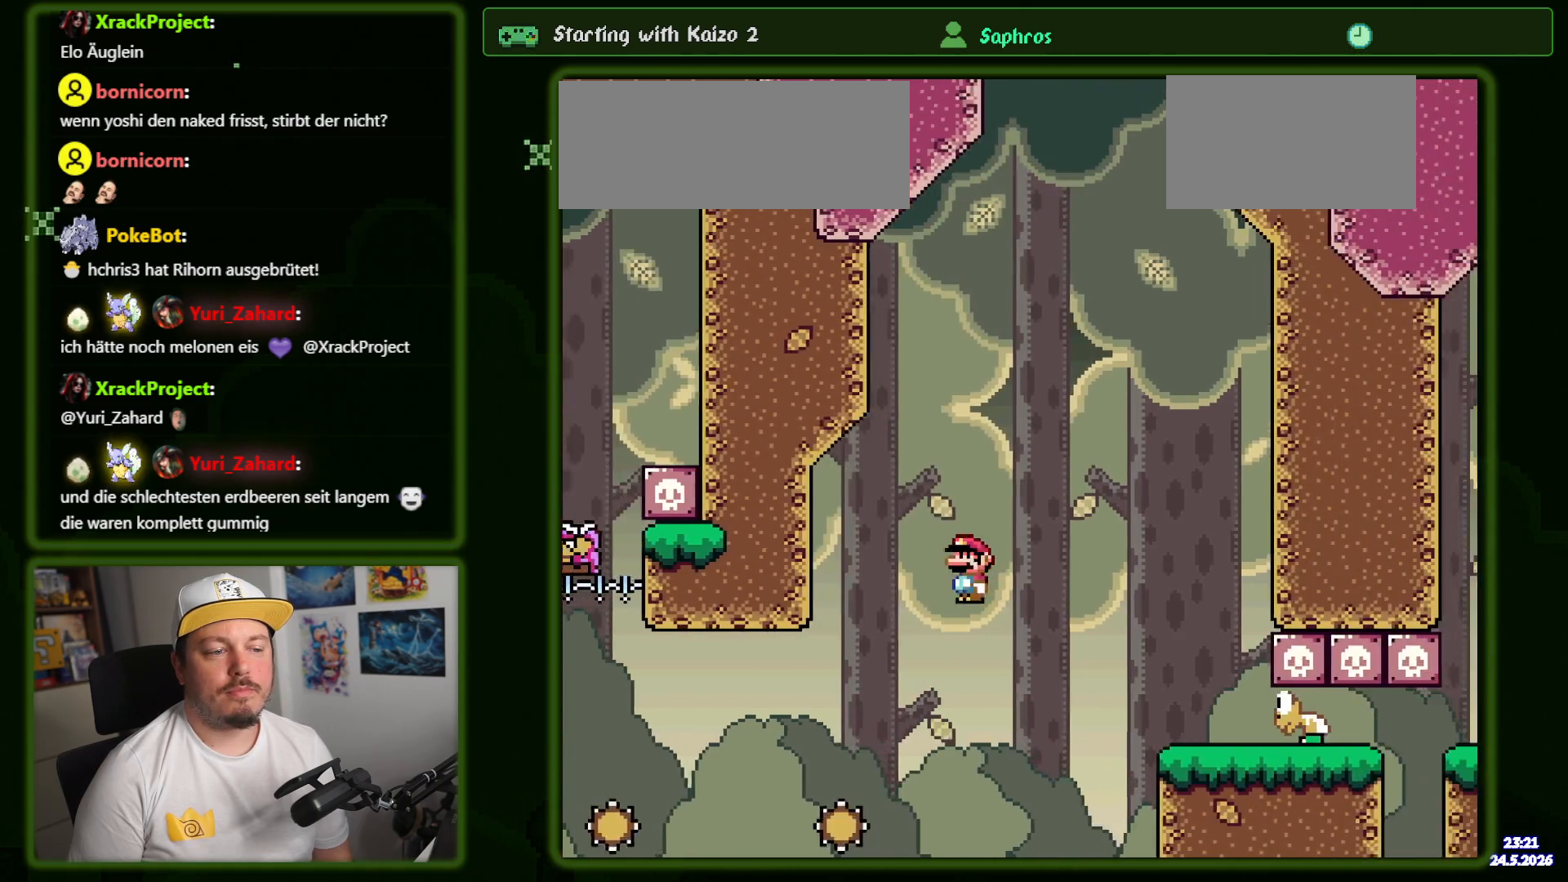
Gameplay with a controller (Nintendo layout); each line is a JSON object with the inputs held at the frame after it. "events" lists button and stick changes between this image and that frame as [ms after this image, input, new state], when the widget could be followed in between. Not read: L3 R3 SELECT.
{"buttons": ["Y", "DPAD_LEFT"], "events": [[67, "A", "up"], [150, "X", "up"], [184, "Y", "down"], [267, "DPAD_RIGHT", "up"], [350, "DPAD_LEFT", "down"]]}
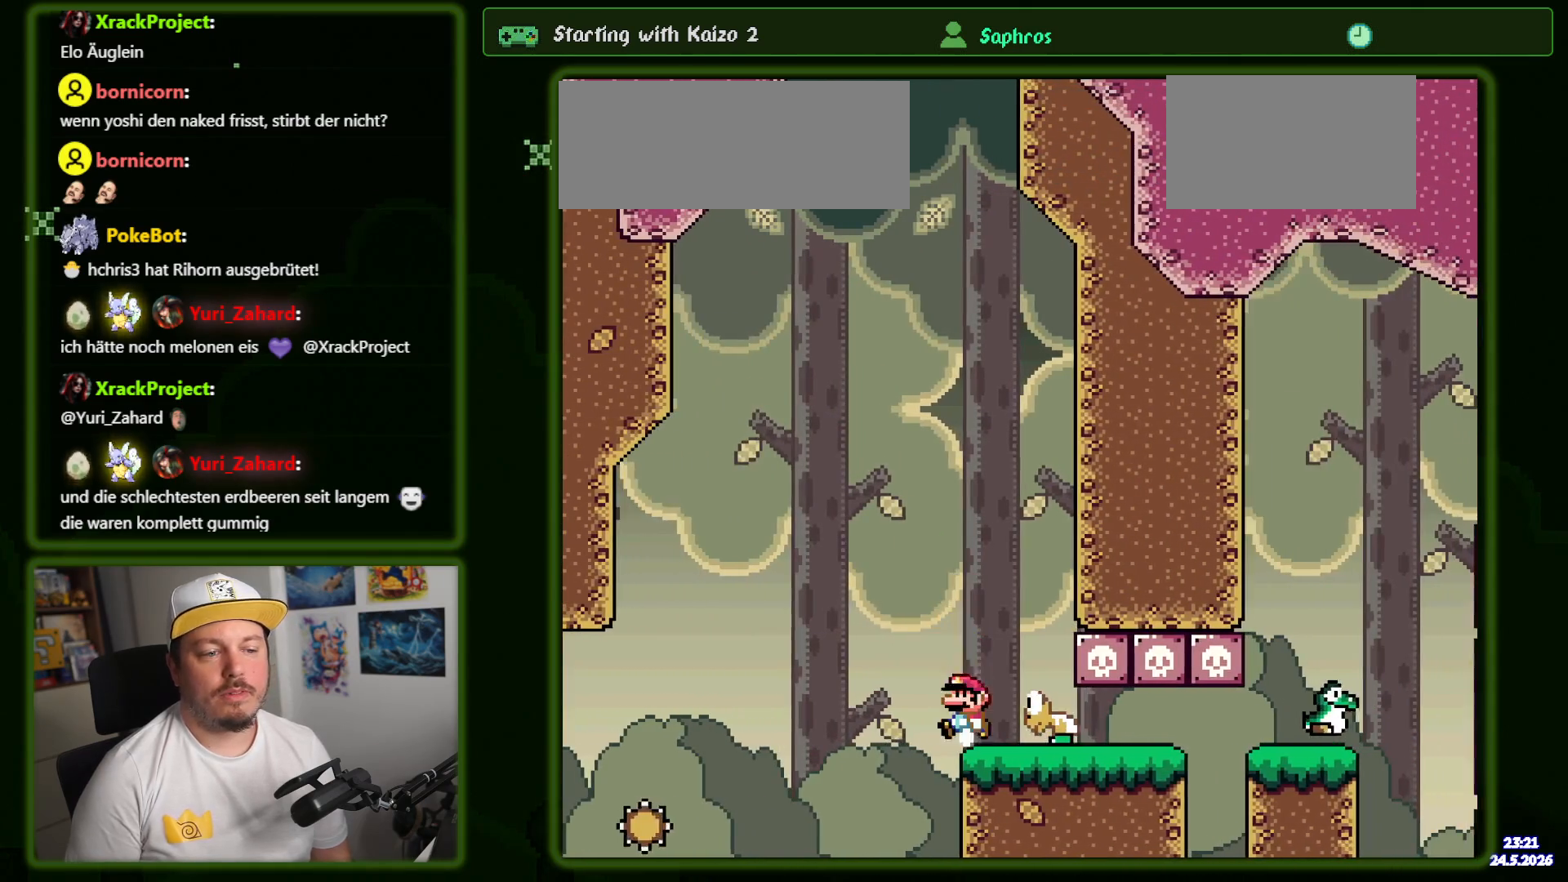
{"buttons": ["B", "Y"], "events": [[50, "B", "down"], [150, "DPAD_LEFT", "up"], [284, "DPAD_RIGHT", "down"], [434, "DPAD_RIGHT", "up"]]}
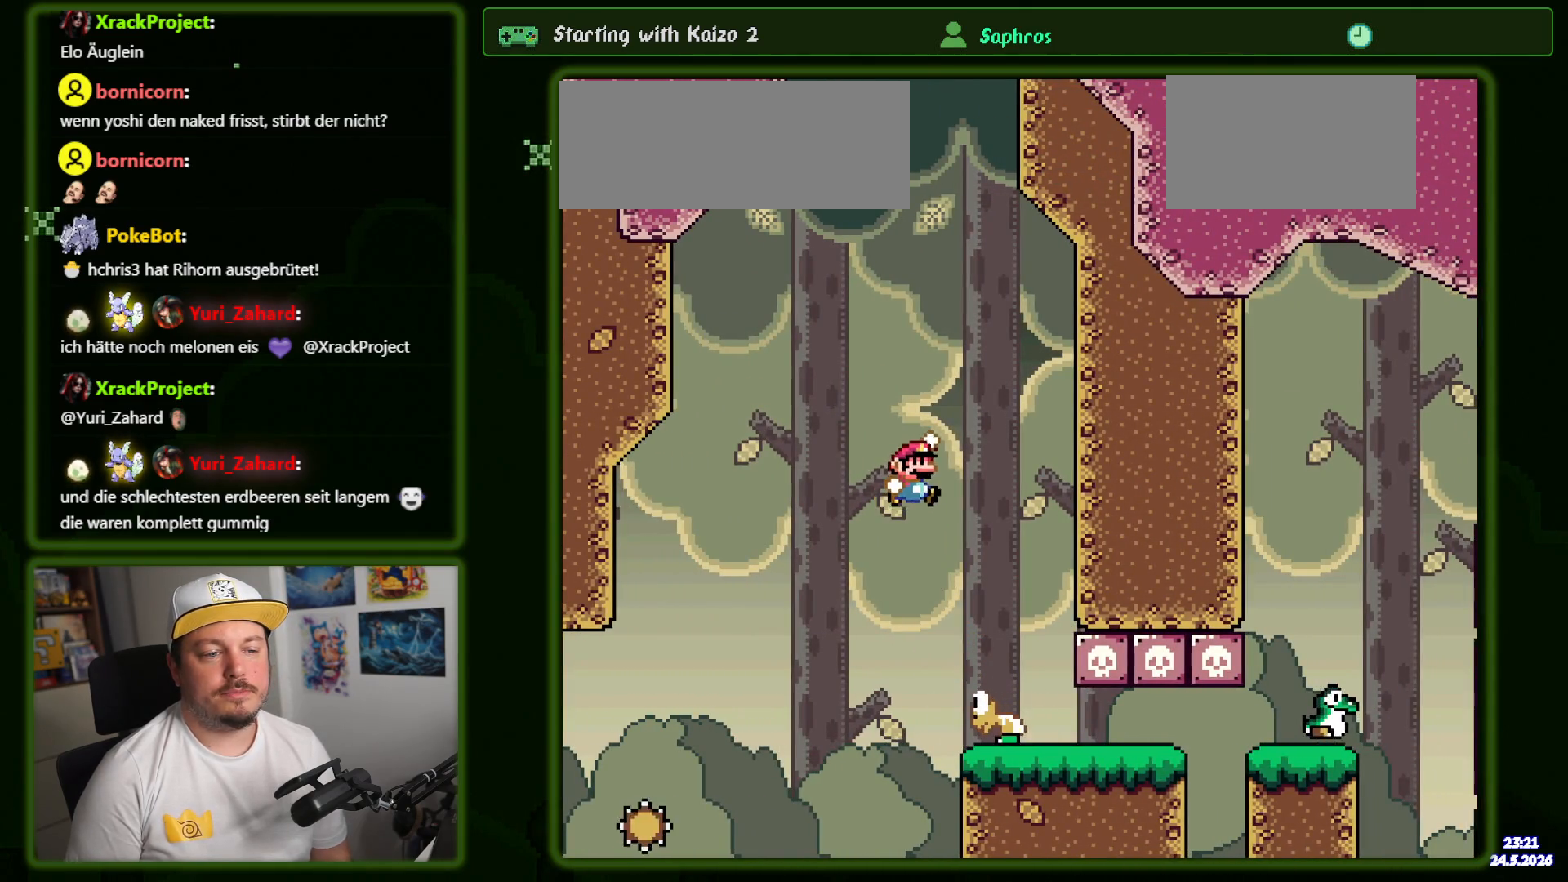
{"buttons": ["B", "Y", "DPAD_RIGHT"], "events": [[117, "DPAD_RIGHT", "down"]]}
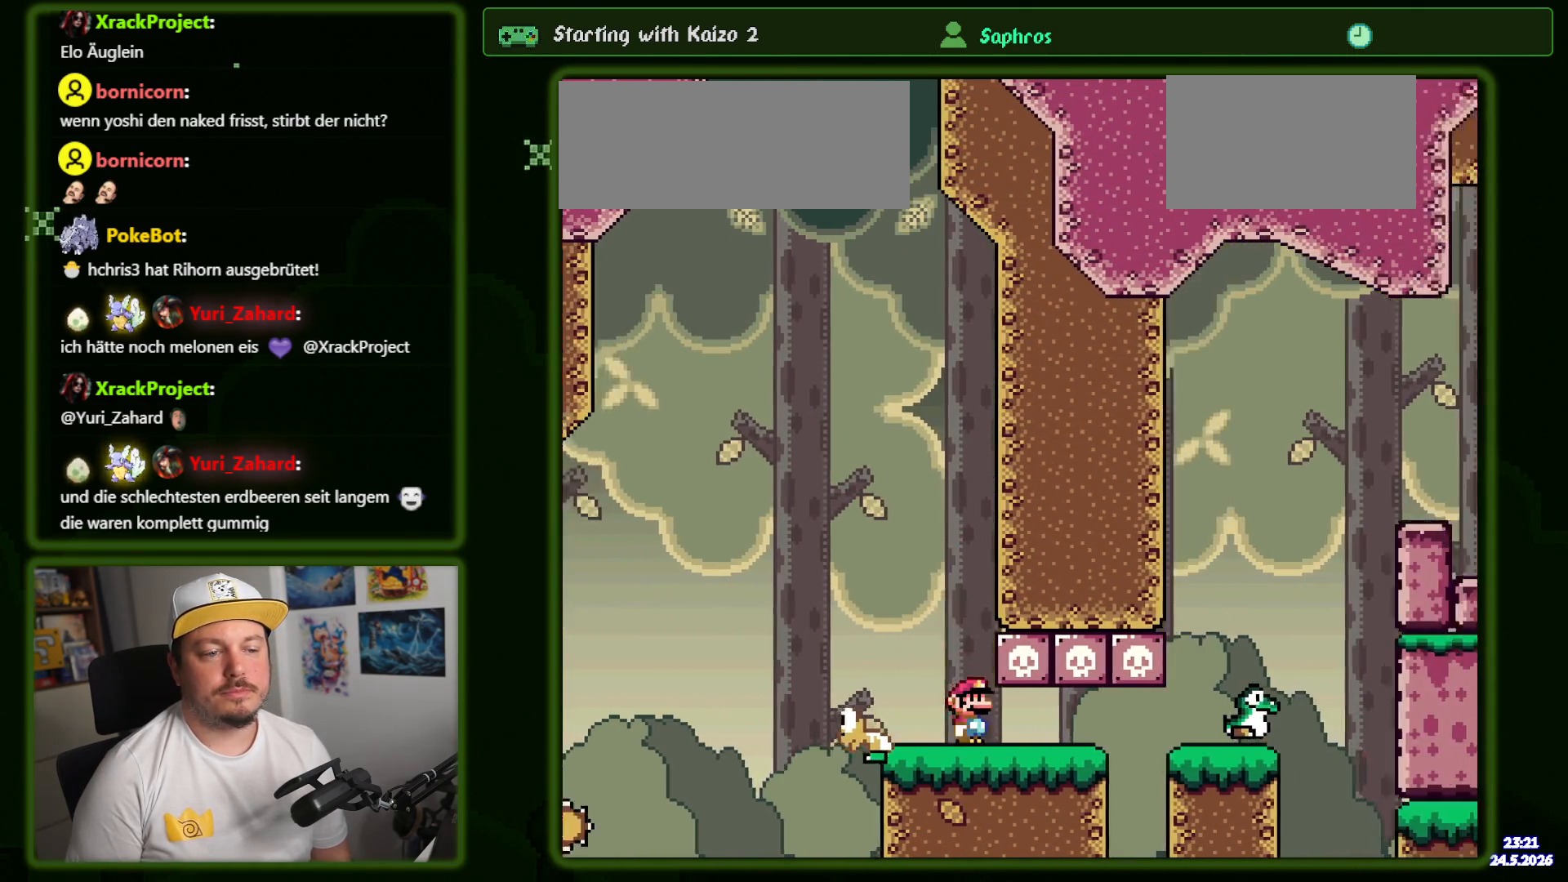
{"buttons": ["Y", "DPAD_RIGHT"], "events": [[484, "B", "up"]]}
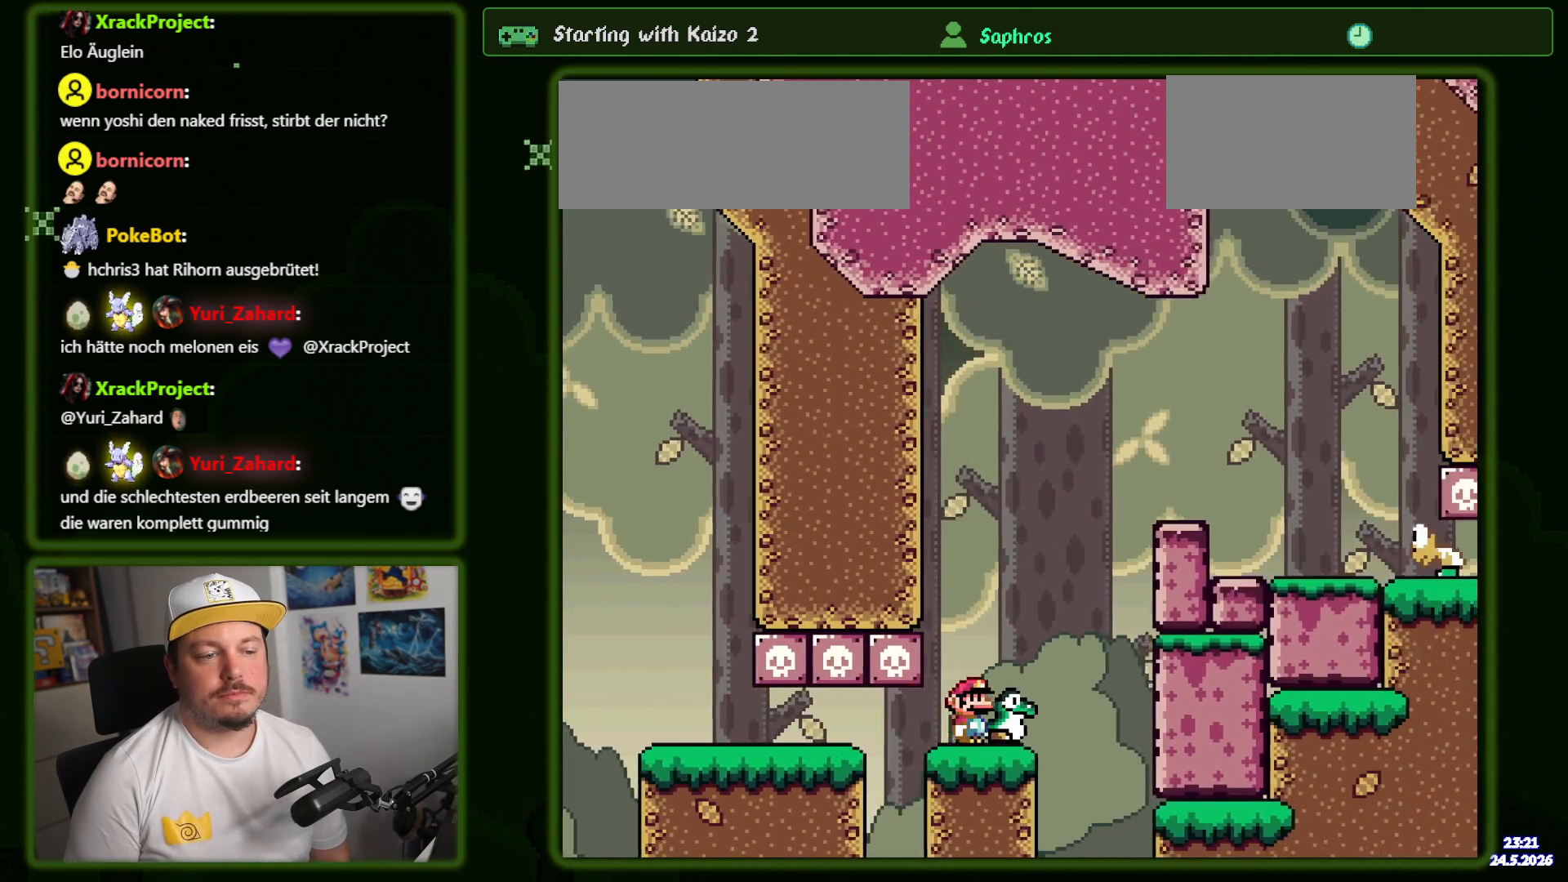
{"buttons": ["Y", "DPAD_RIGHT"], "events": [[67, "B", "down"], [367, "B", "up"]]}
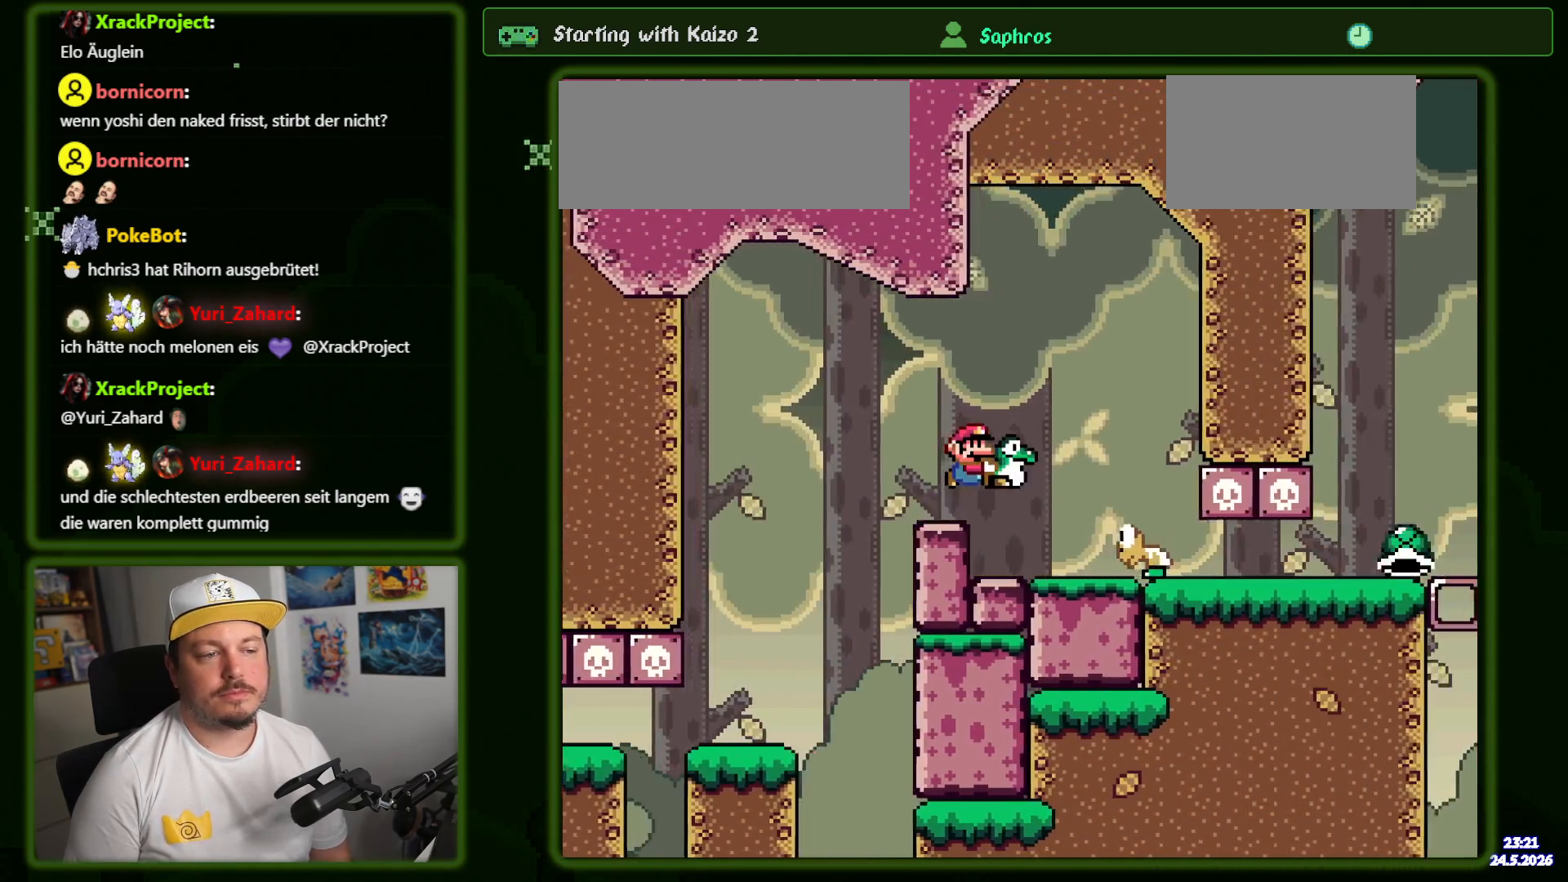
{"buttons": ["B", "Y"], "events": [[200, "DPAD_RIGHT", "up"], [234, "B", "down"], [234, "DPAD_LEFT", "down"], [400, "DPAD_LEFT", "up"]]}
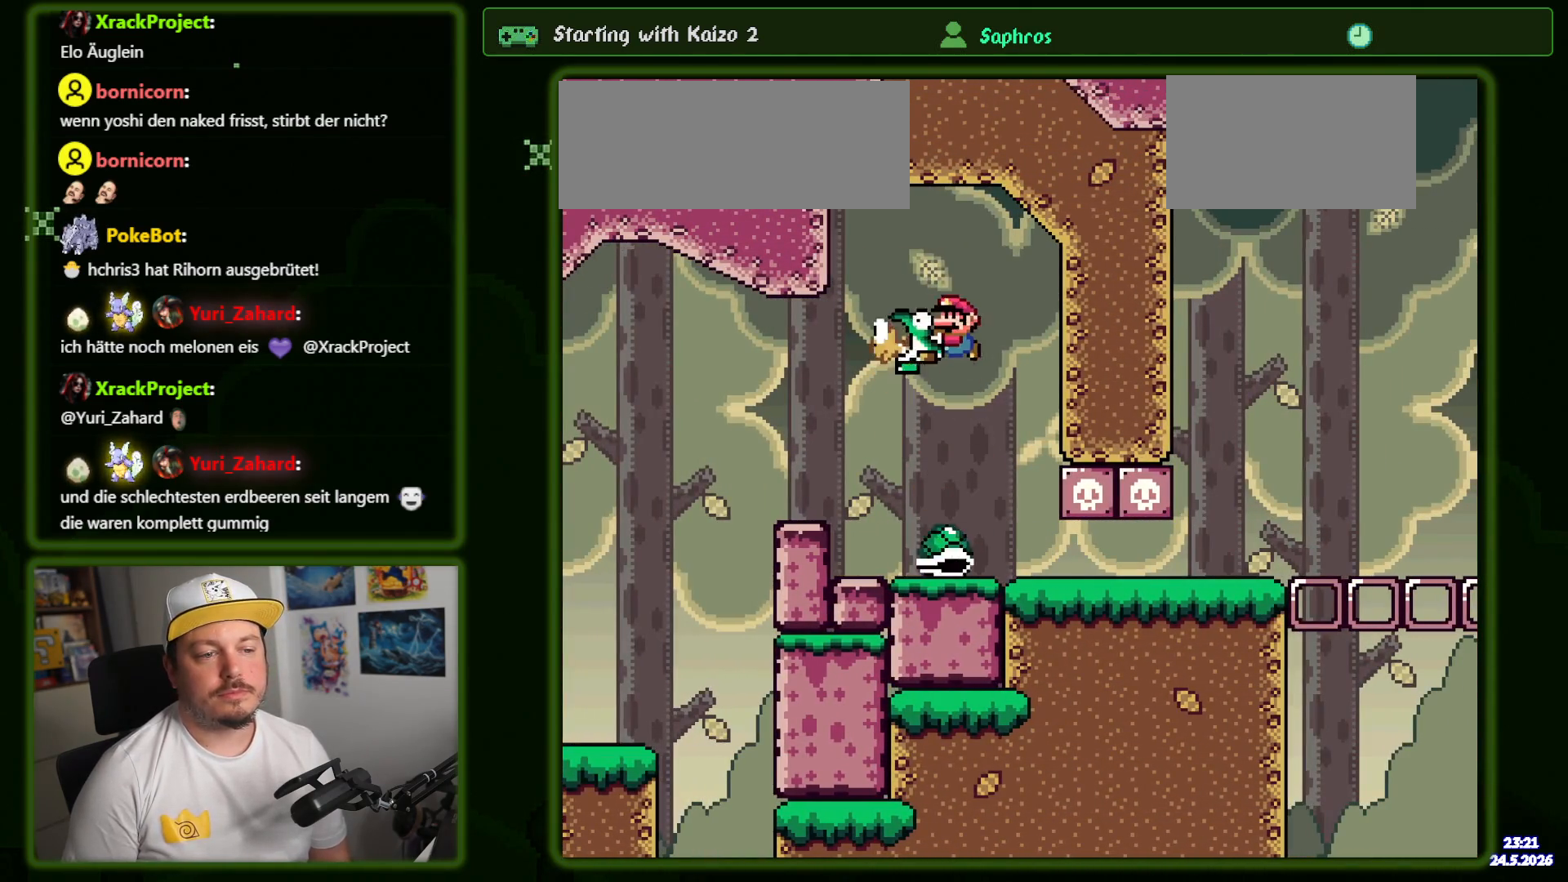
{"buttons": ["Y", "DPAD_RIGHT"]}
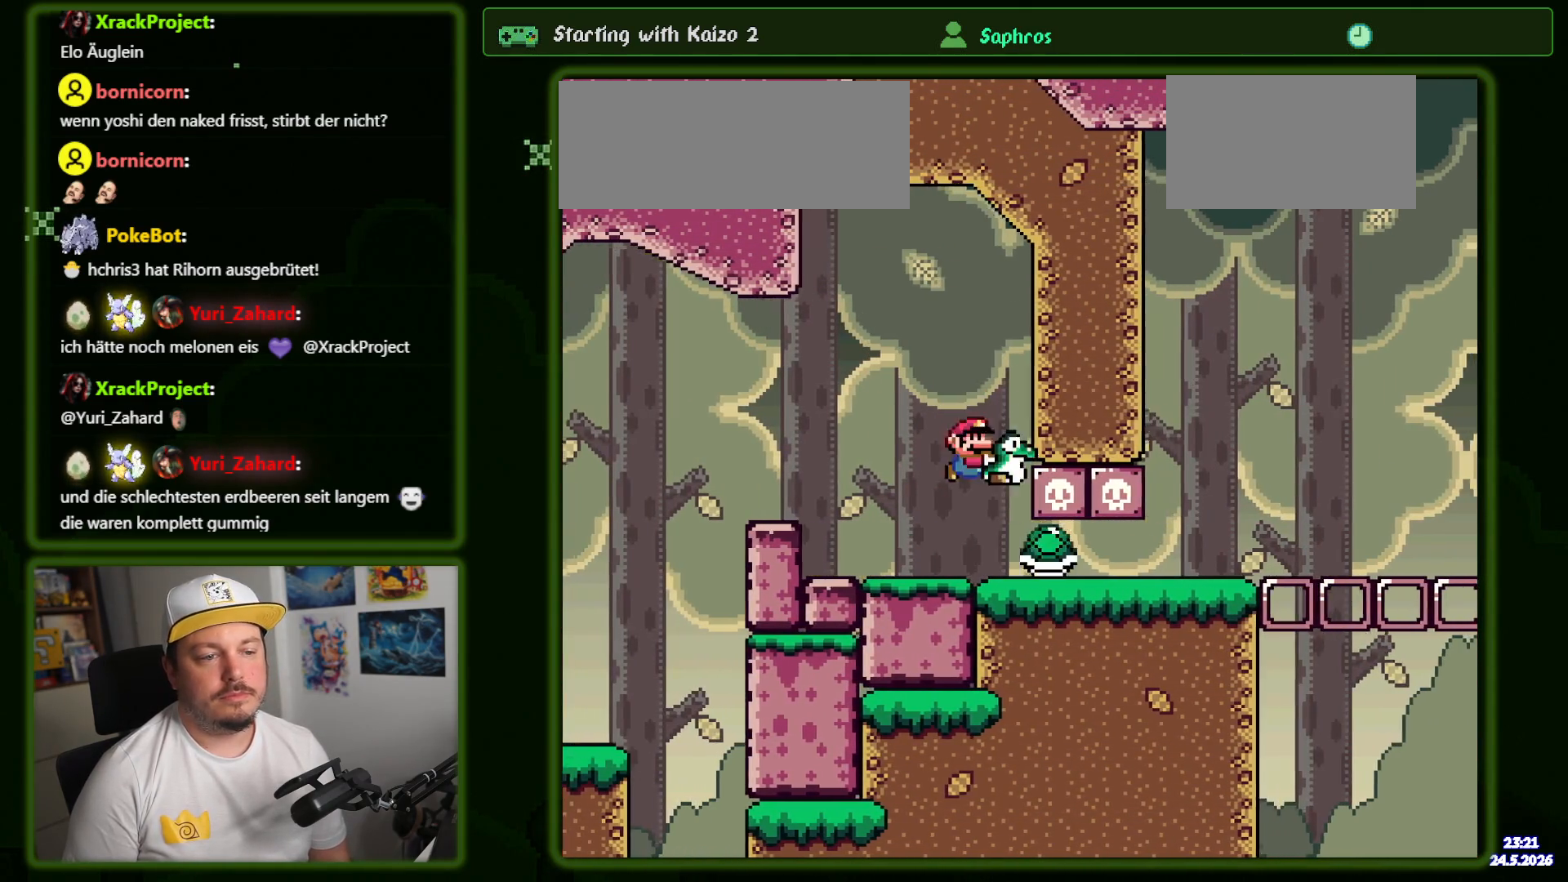
{"buttons": ["B", "Y", "DPAD_RIGHT"], "events": [[467, "B", "down"]]}
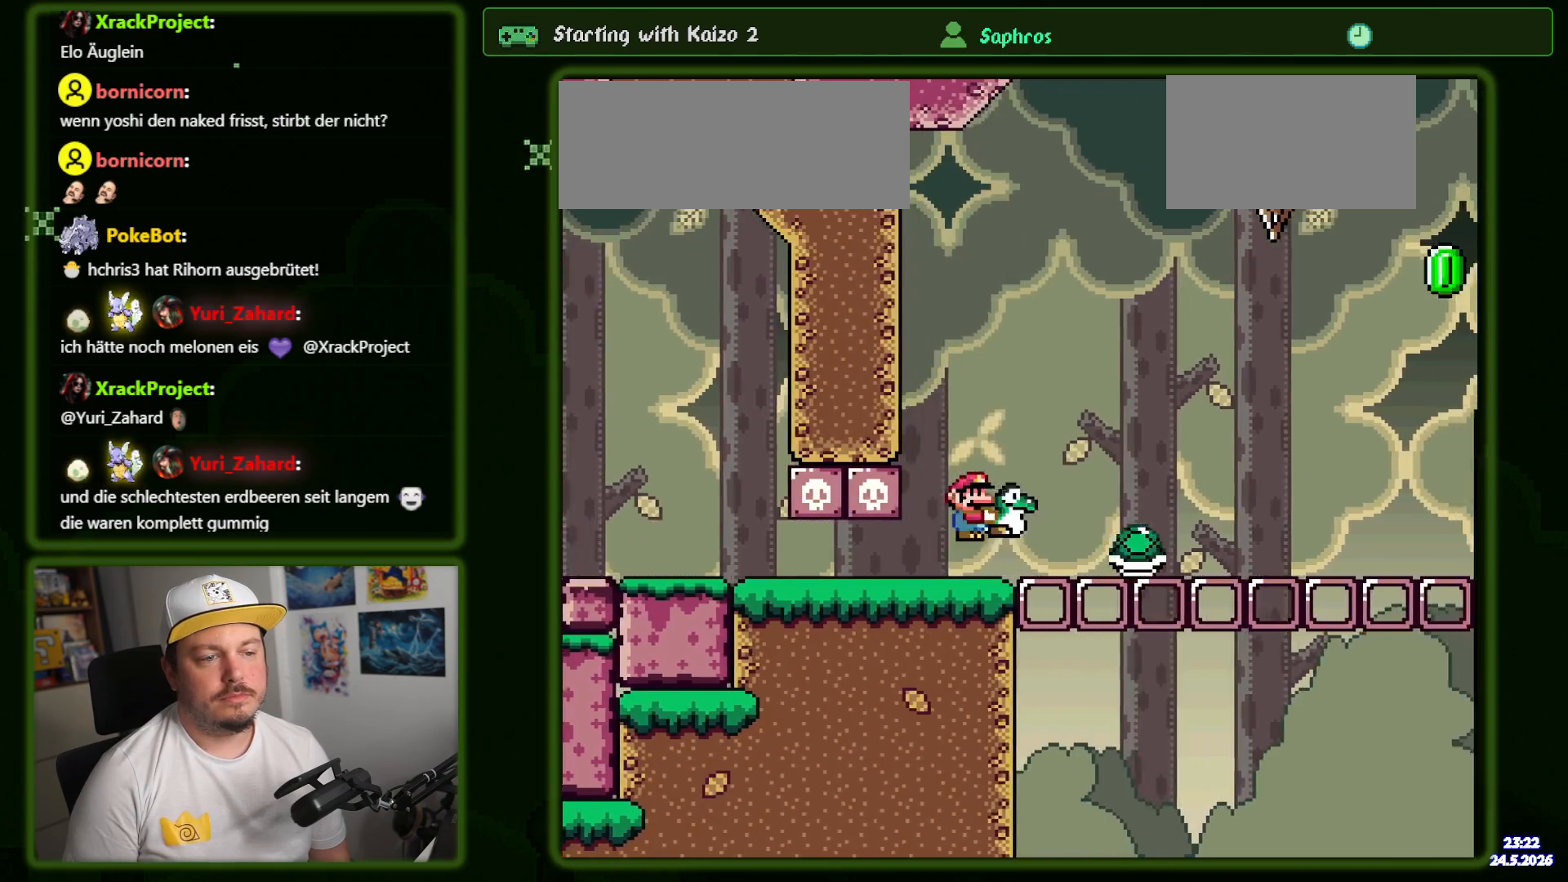
{"buttons": ["B", "Y", "DPAD_RIGHT"], "events": [[84, "B", "up"], [184, "B", "down"], [334, "B", "up"], [450, "B", "down"]]}
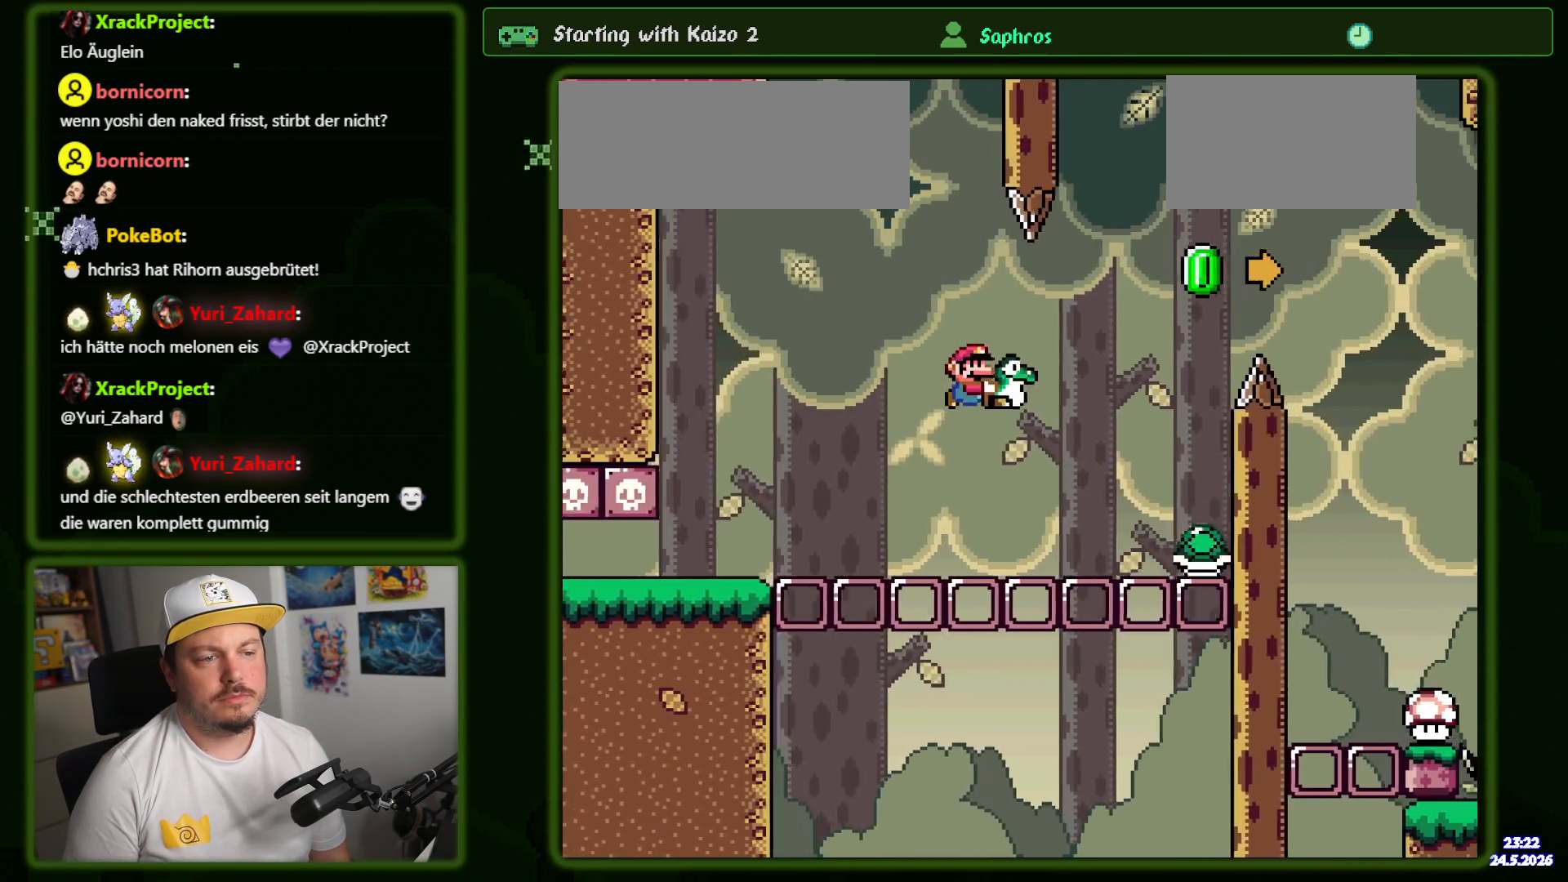
{"buttons": ["B", "DPAD_RIGHT"], "events": [[484, "Y", "up"]]}
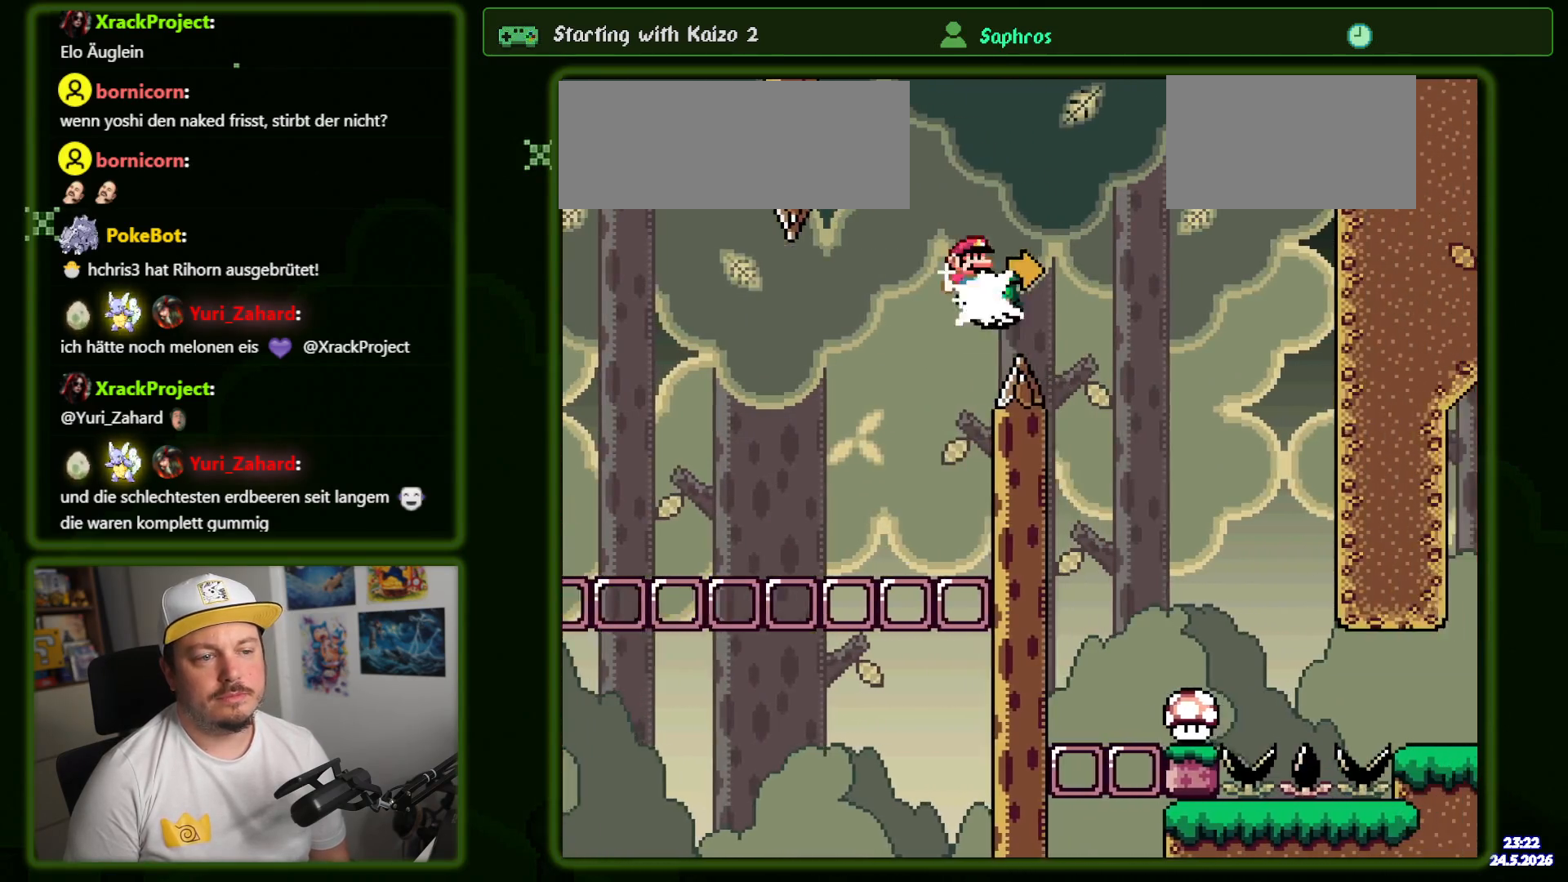
{"buttons": ["B", "Y", "DPAD_LEFT"], "events": [[84, "Y", "down"], [300, "DPAD_RIGHT", "up"], [400, "DPAD_LEFT", "down"]]}
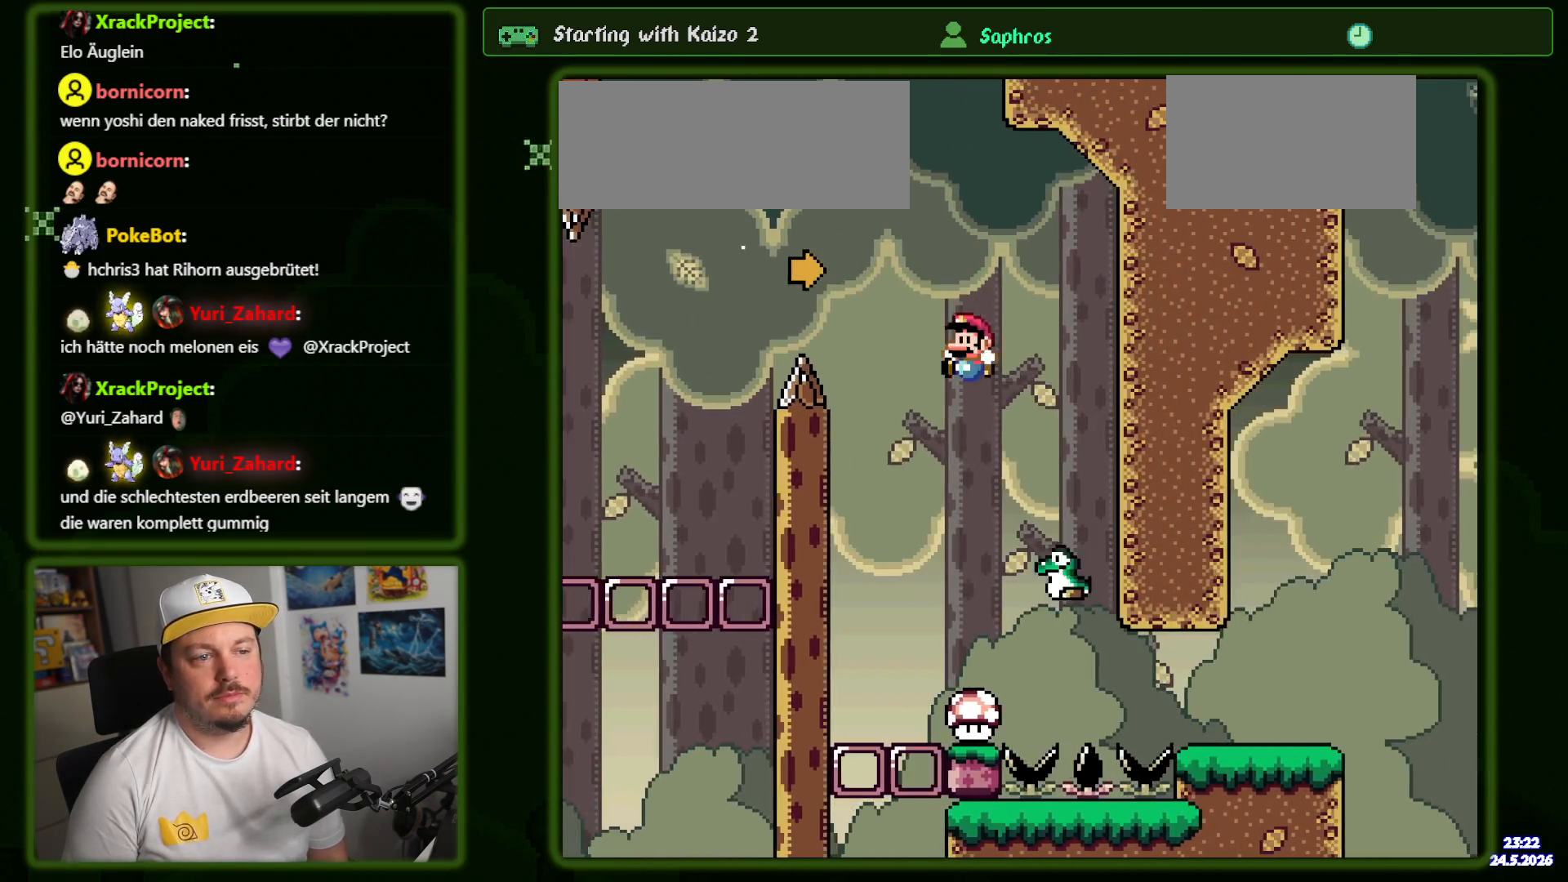
{"buttons": ["B", "Y"], "events": [[67, "DPAD_LEFT", "up"], [167, "DPAD_RIGHT", "down"], [250, "DPAD_RIGHT", "up"]]}